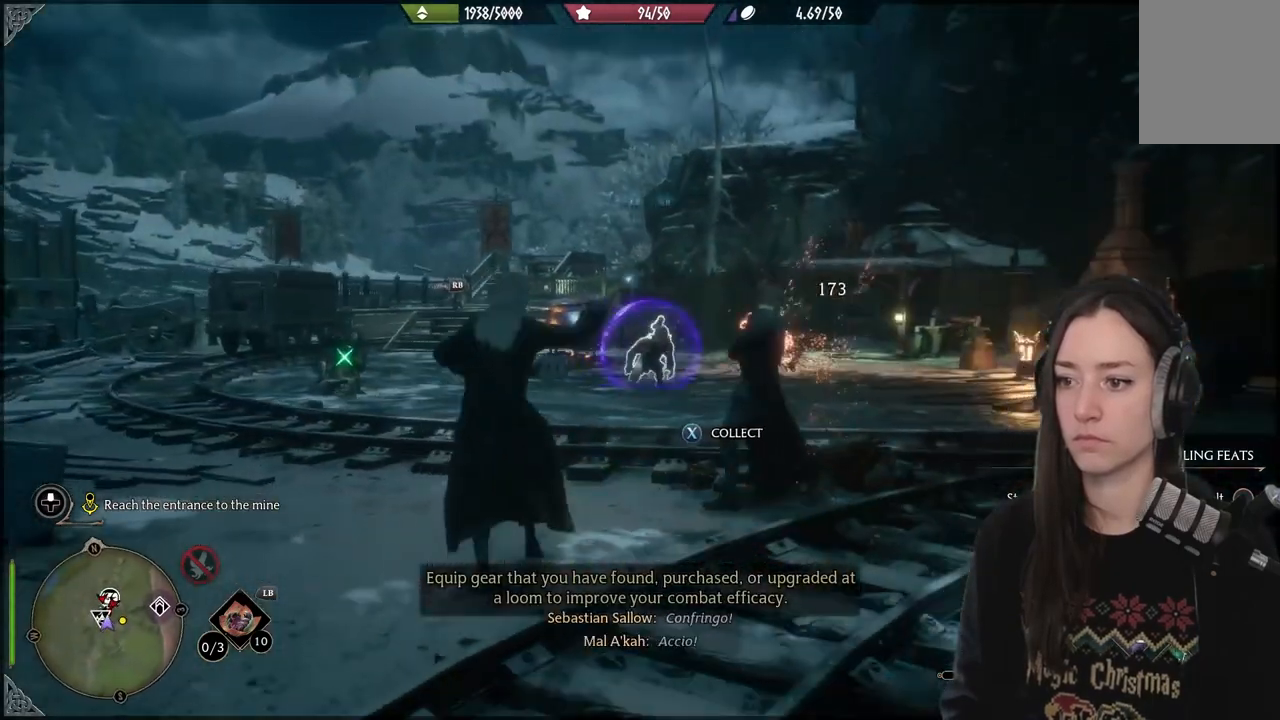
Gameplay with a controller (Xbox layout); each line is a JSON object with the inputs held at the frame after it. "events" lists button and stick changes between this image and that frame as [ms after this image, input, new state], when the widget could be followed in between. Not read: L3.
{"buttons": [], "left_stick": "center", "right_stick": "center", "events": [[183, "R2", "up"]]}
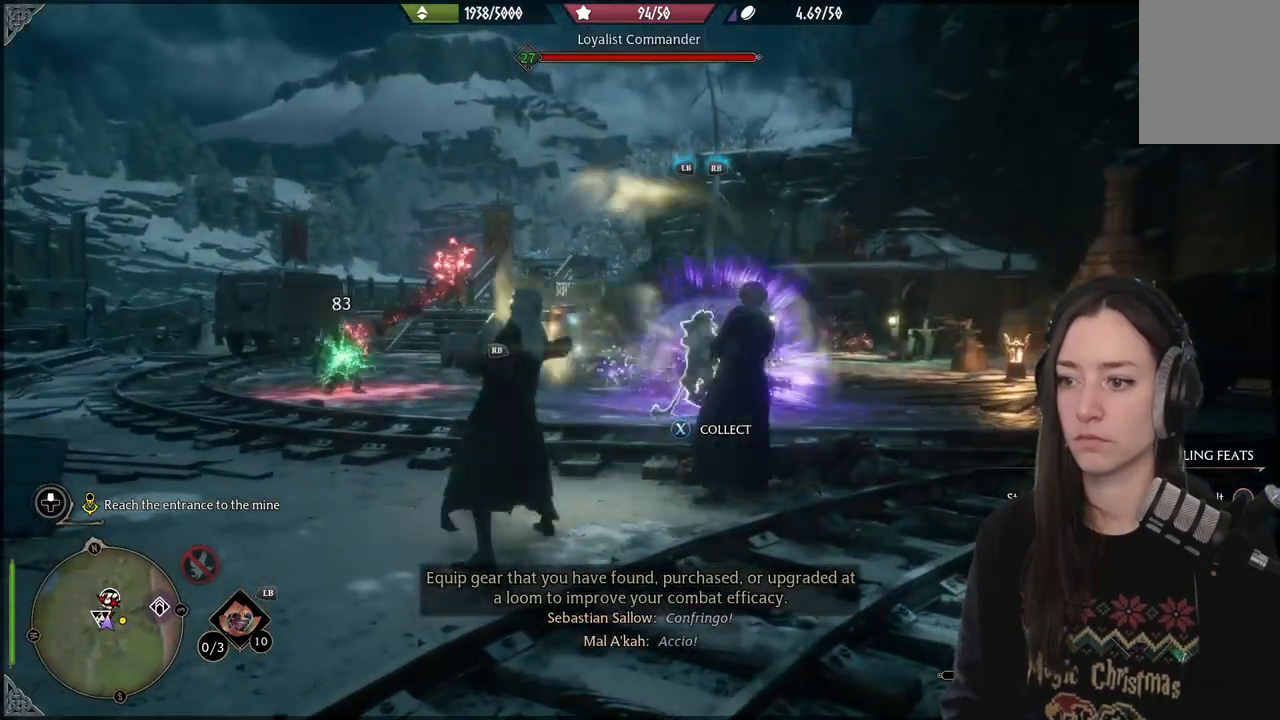
{"buttons": [], "left_stick": "center", "right_stick": "center", "events": [[117, "right_stick", "down-right"], [300, "R2", "down"], [367, "right_stick", "center"], [400, "R2", "up"]]}
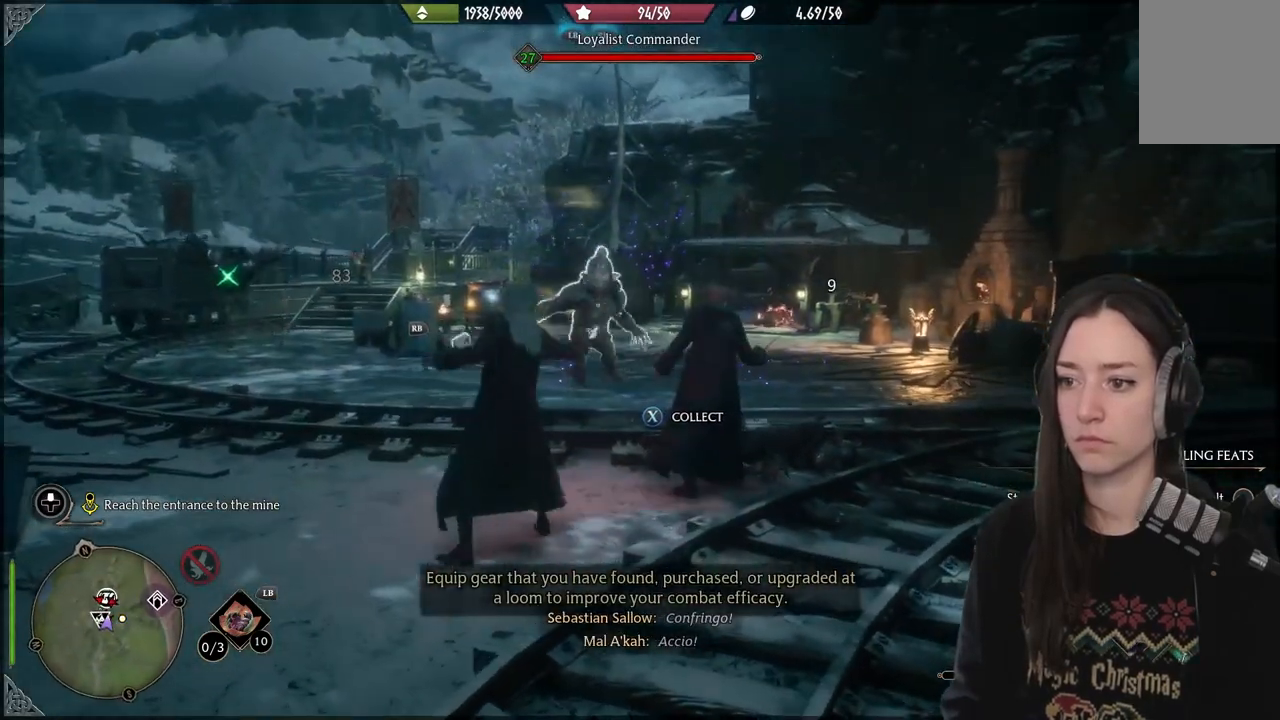
{"buttons": ["R2"], "left_stick": "center", "right_stick": "center", "events": [[17, "R2", "down"], [117, "R2", "up"], [217, "R2", "down"], [333, "R2", "up"], [433, "R2", "down"]]}
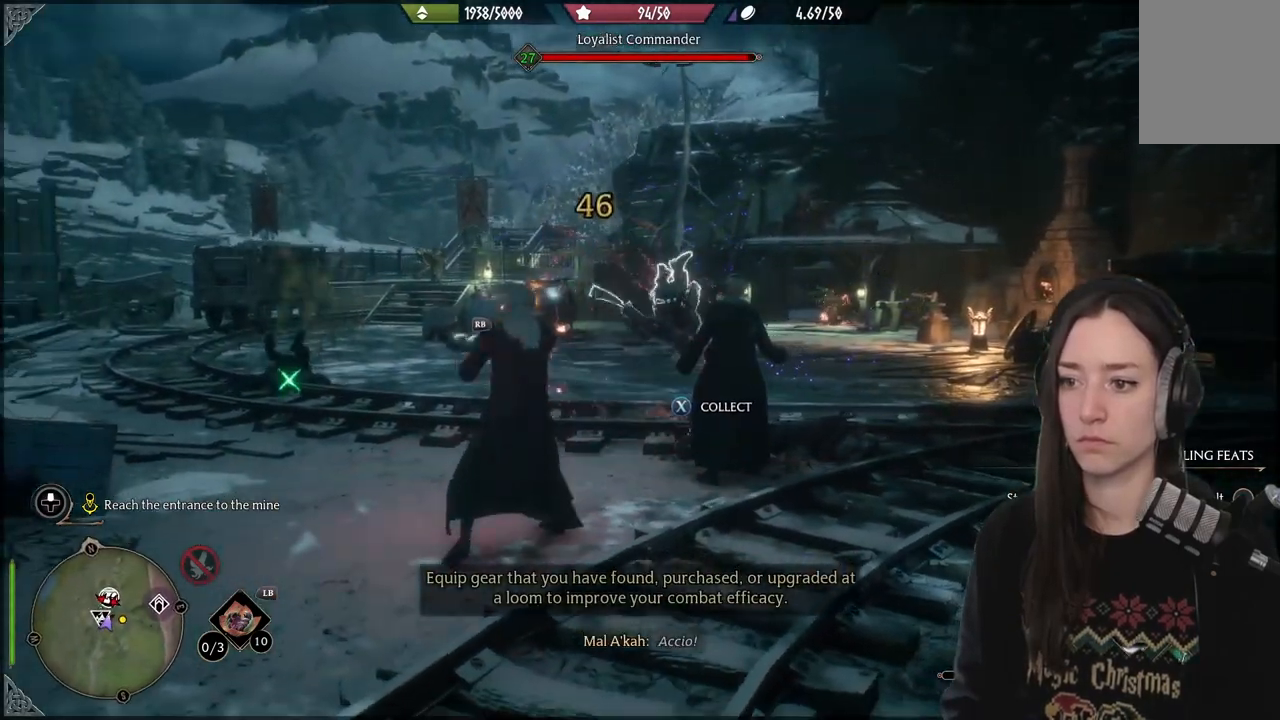
{"buttons": ["R2"], "left_stick": "center", "right_stick": "center", "events": [[50, "R2", "up"], [150, "R2", "down"], [267, "R2", "up"], [433, "R2", "down"]]}
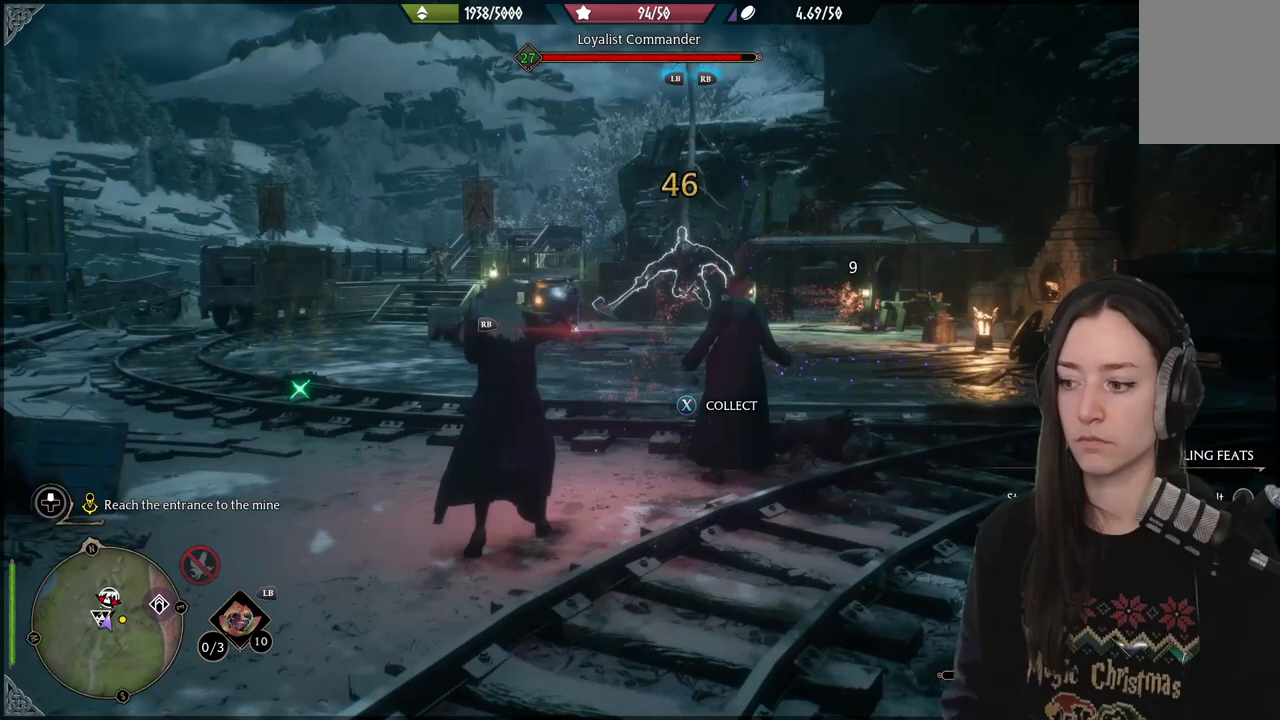
{"buttons": ["R2"], "left_stick": "up", "right_stick": "center", "events": [[133, "left_stick", "up"], [233, "A", "down"], [333, "A", "up"], [417, "A", "down"], [500, "A", "up"]]}
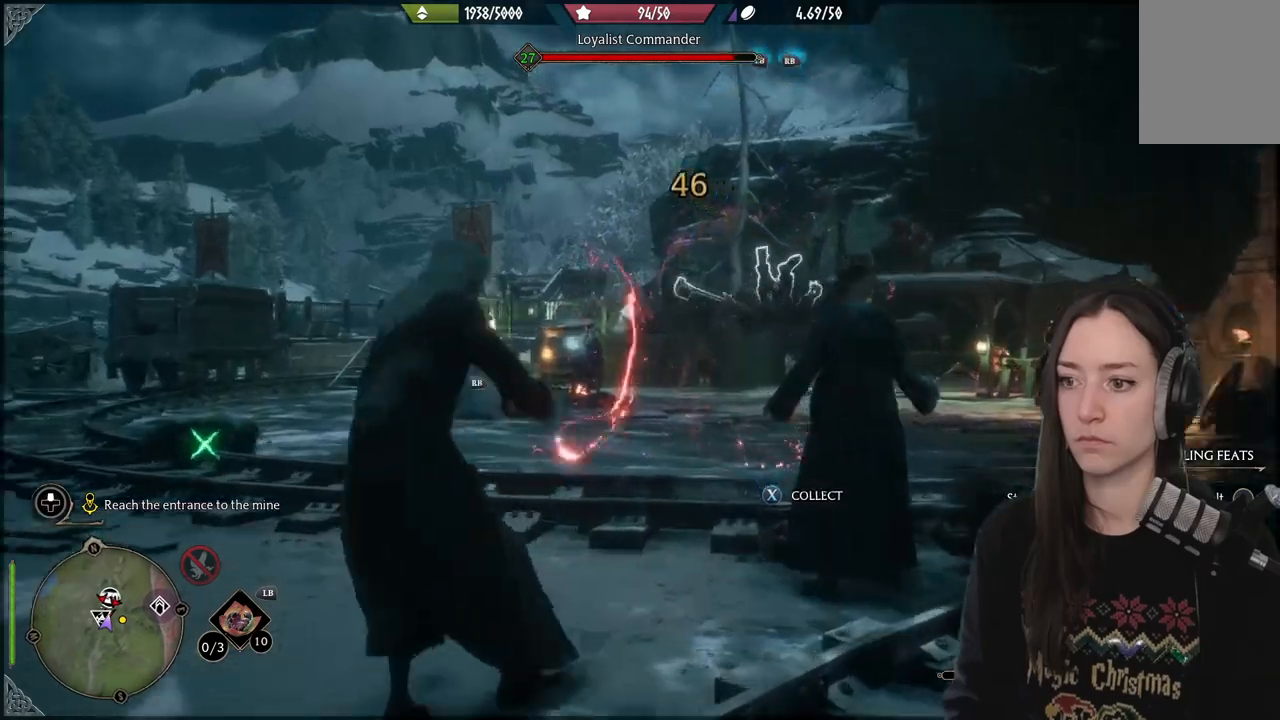
{"buttons": [], "left_stick": "center", "right_stick": "right", "events": [[167, "R2", "up"], [183, "left_stick", "center"], [300, "right_stick", "right"]]}
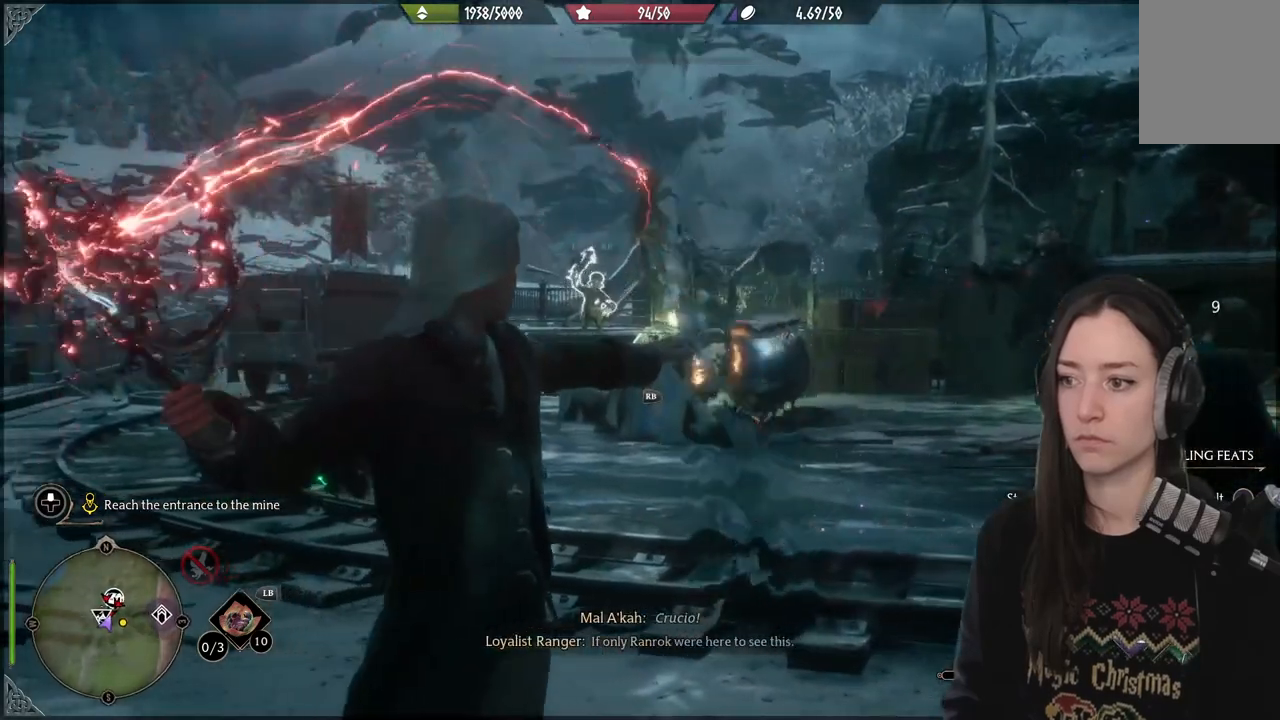
{"buttons": [], "left_stick": "center", "right_stick": "down-right", "events": [[167, "right_stick", "center"], [450, "right_stick", "down-right"]]}
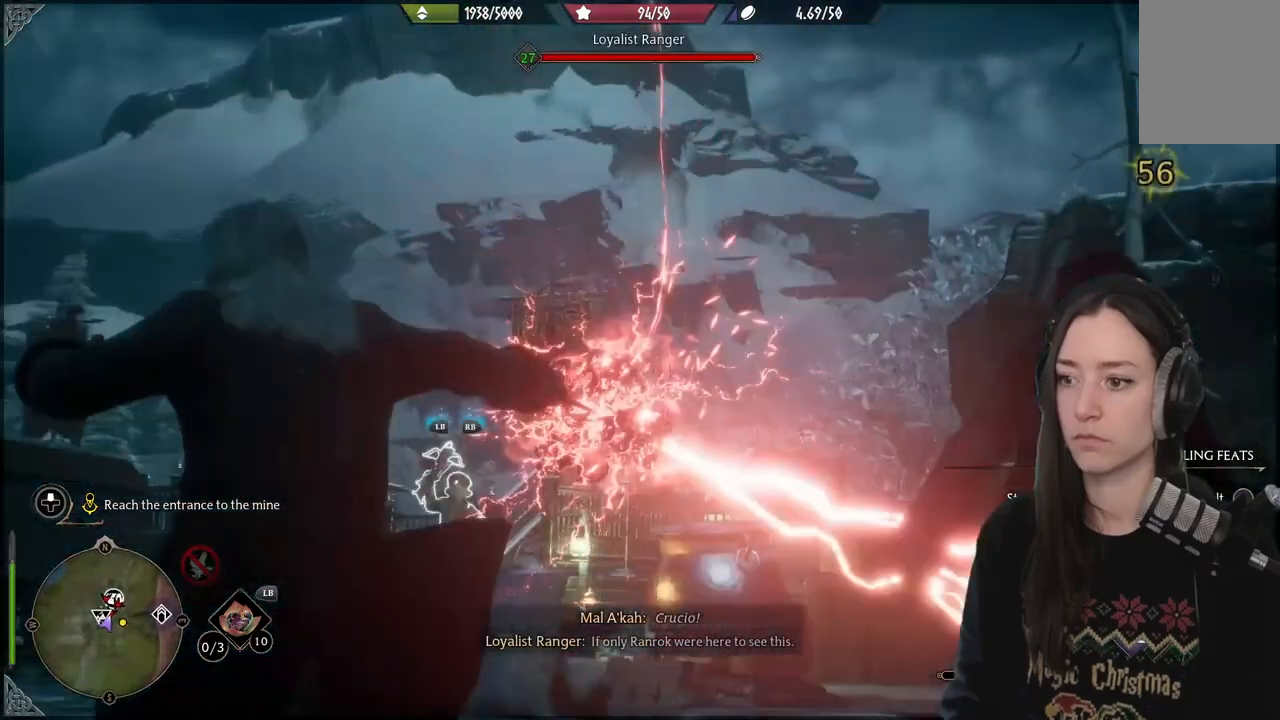
{"buttons": [], "left_stick": "center", "right_stick": "down-right", "events": []}
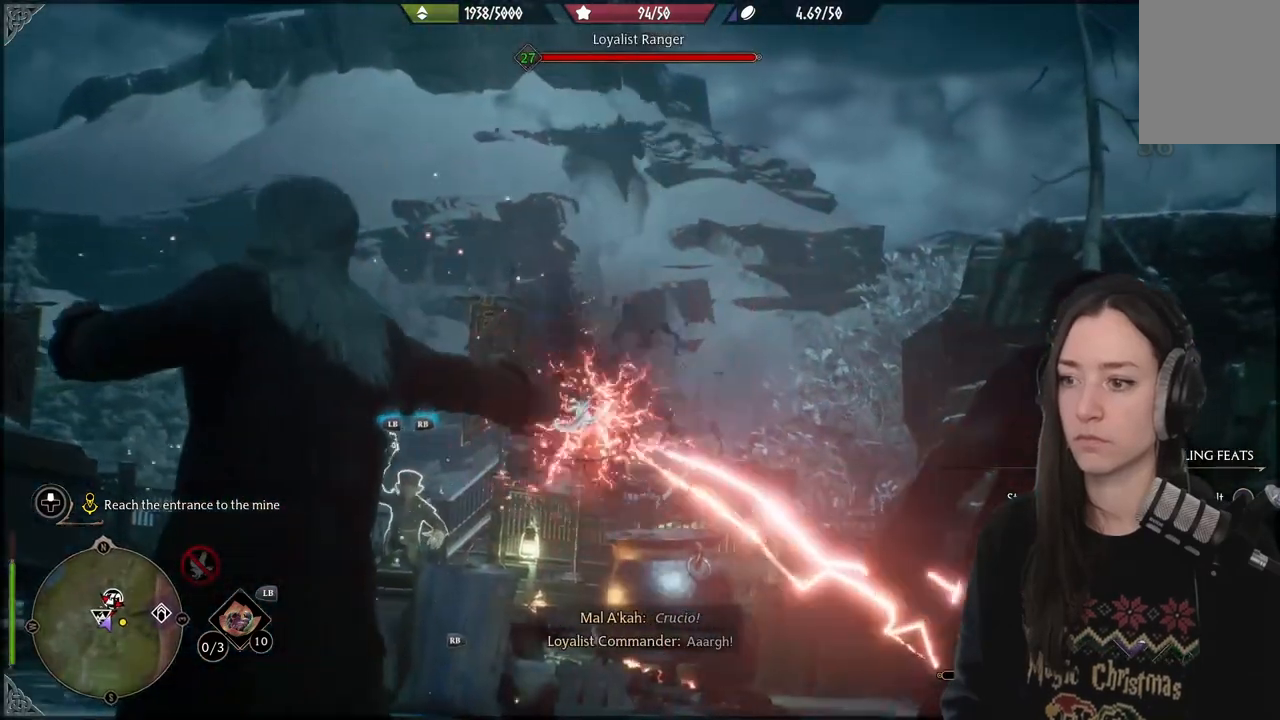
{"buttons": [], "left_stick": "center", "right_stick": "down-right", "events": []}
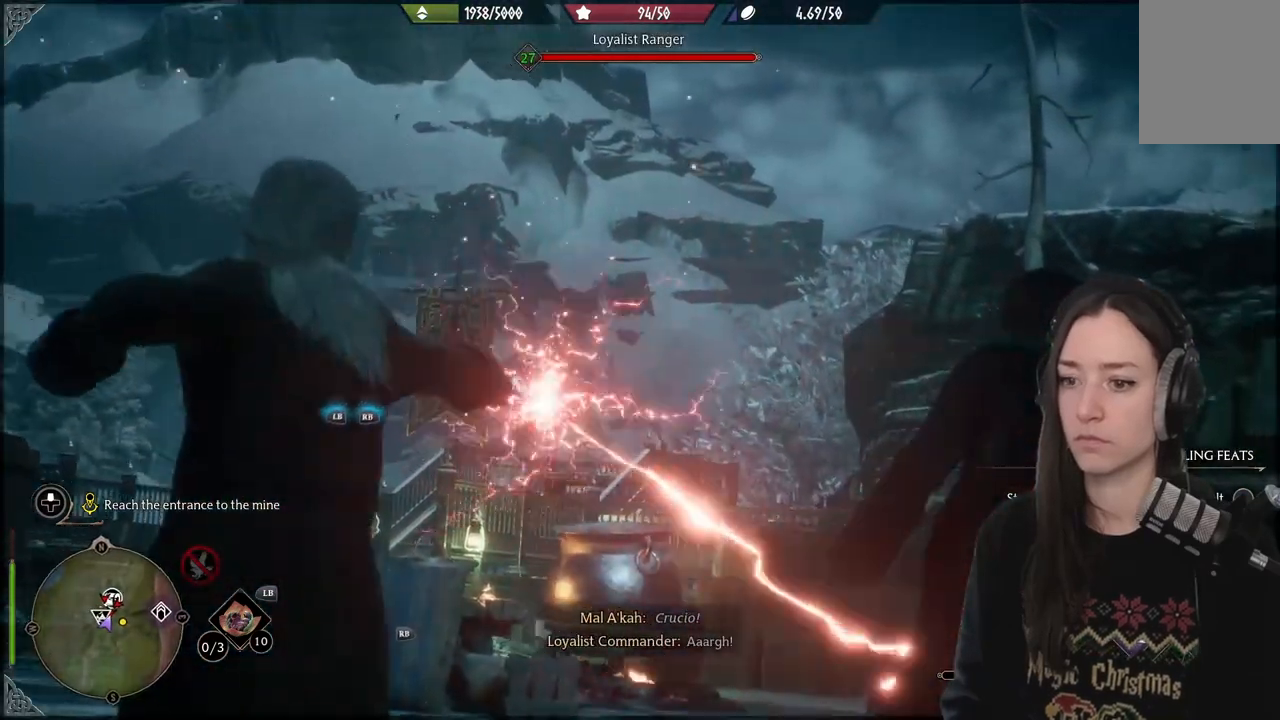
{"buttons": ["R2"], "left_stick": "center", "right_stick": "down-right", "events": [[500, "R2", "down"]]}
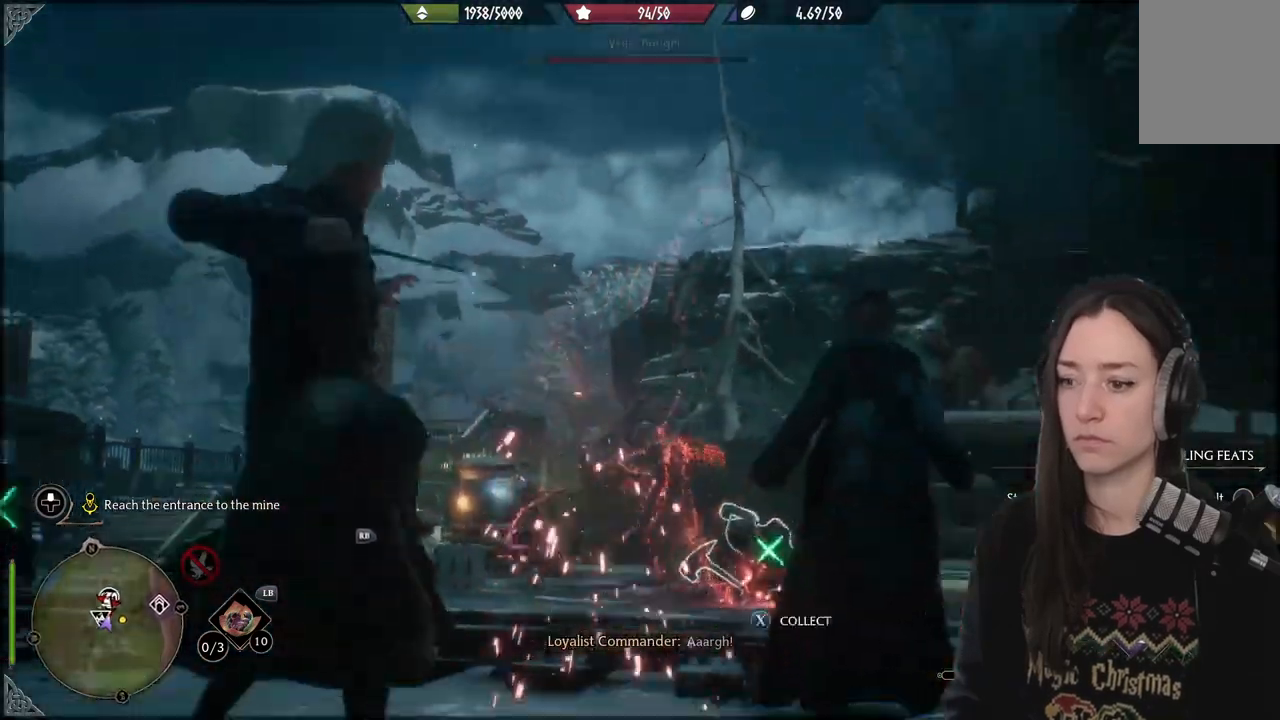
{"buttons": ["R2"], "left_stick": "center", "right_stick": "down", "events": [[117, "right_stick", "down"], [133, "R2", "up"], [233, "R2", "down"], [350, "R2", "up"], [417, "R2", "down"]]}
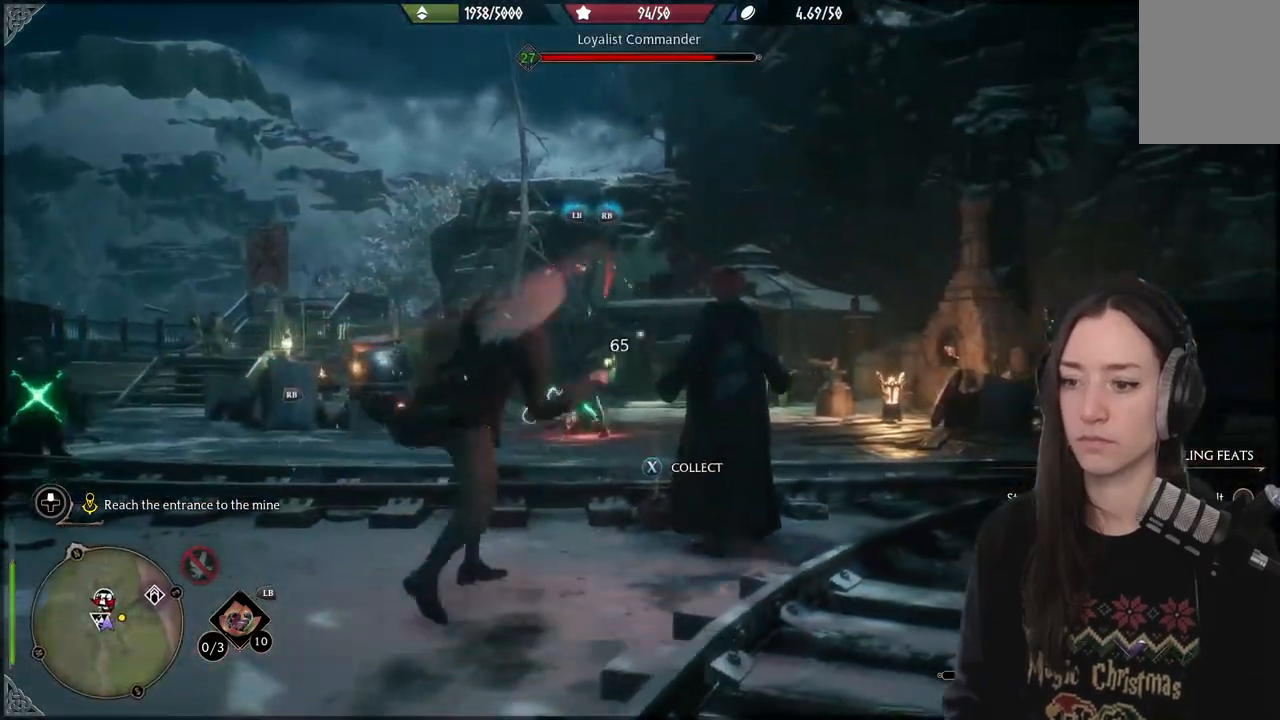
{"buttons": [], "left_stick": "center", "right_stick": "down-left", "events": [[50, "R2", "up"], [133, "R2", "down"], [167, "right_stick", "down-left"], [267, "R2", "up"], [383, "R2", "down"], [483, "R2", "up"]]}
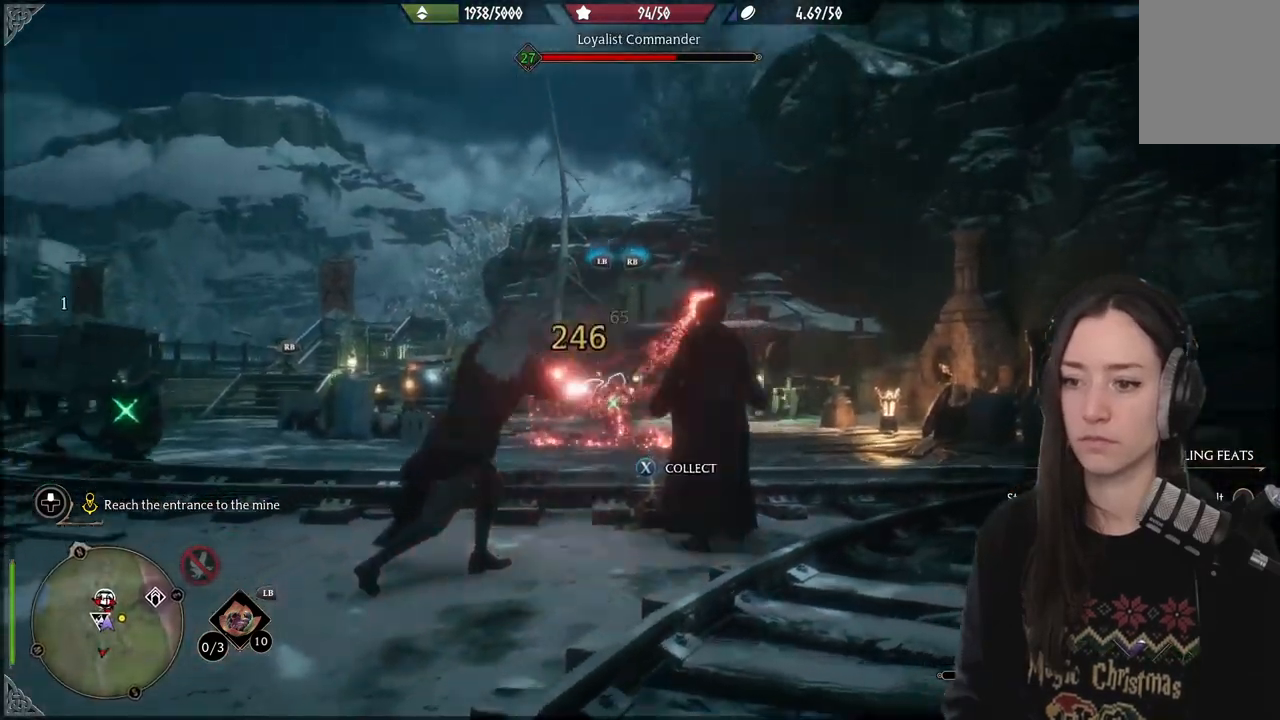
{"buttons": ["R2"], "left_stick": "center", "right_stick": "center", "events": [[67, "right_stick", "down"], [83, "R2", "down"], [283, "right_stick", "center"], [367, "R2", "up"], [467, "R2", "down"]]}
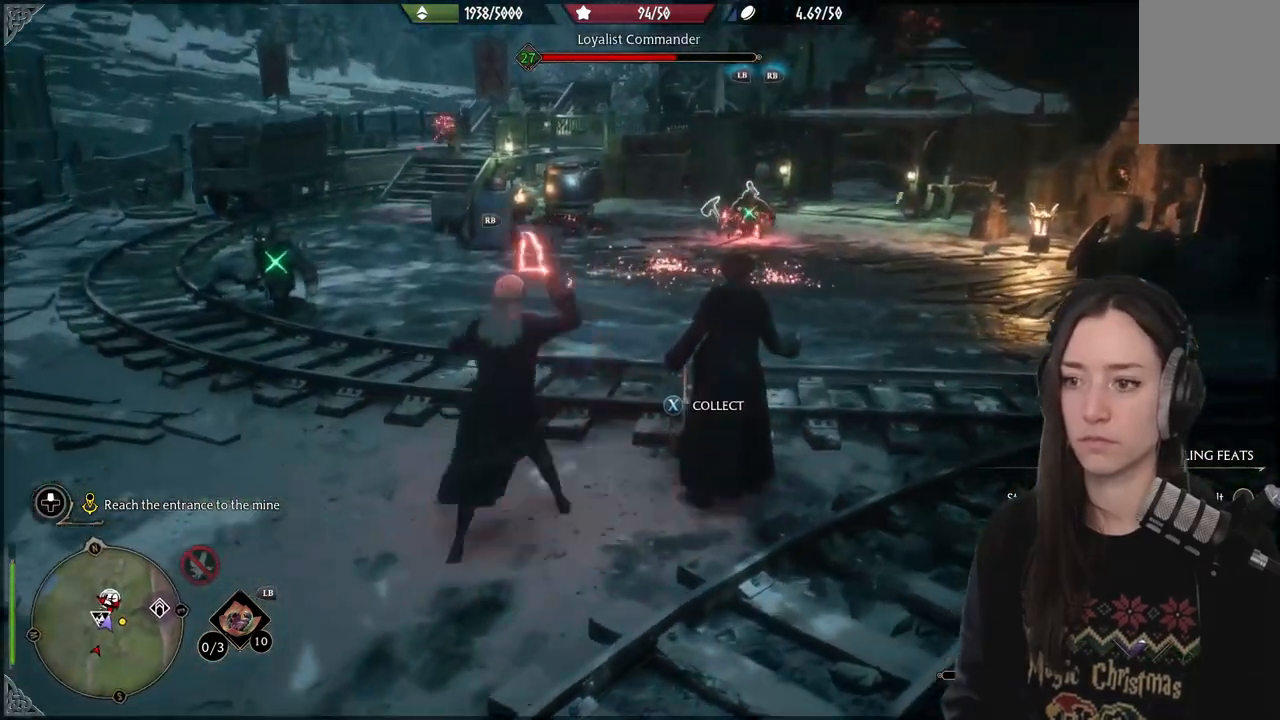
{"buttons": [], "left_stick": "center", "right_stick": "center", "events": [[17, "right_stick", "right"], [83, "R2", "up"], [200, "R2", "down"], [300, "R2", "up"], [400, "R2", "down"], [500, "R2", "up"], [500, "right_stick", "center"]]}
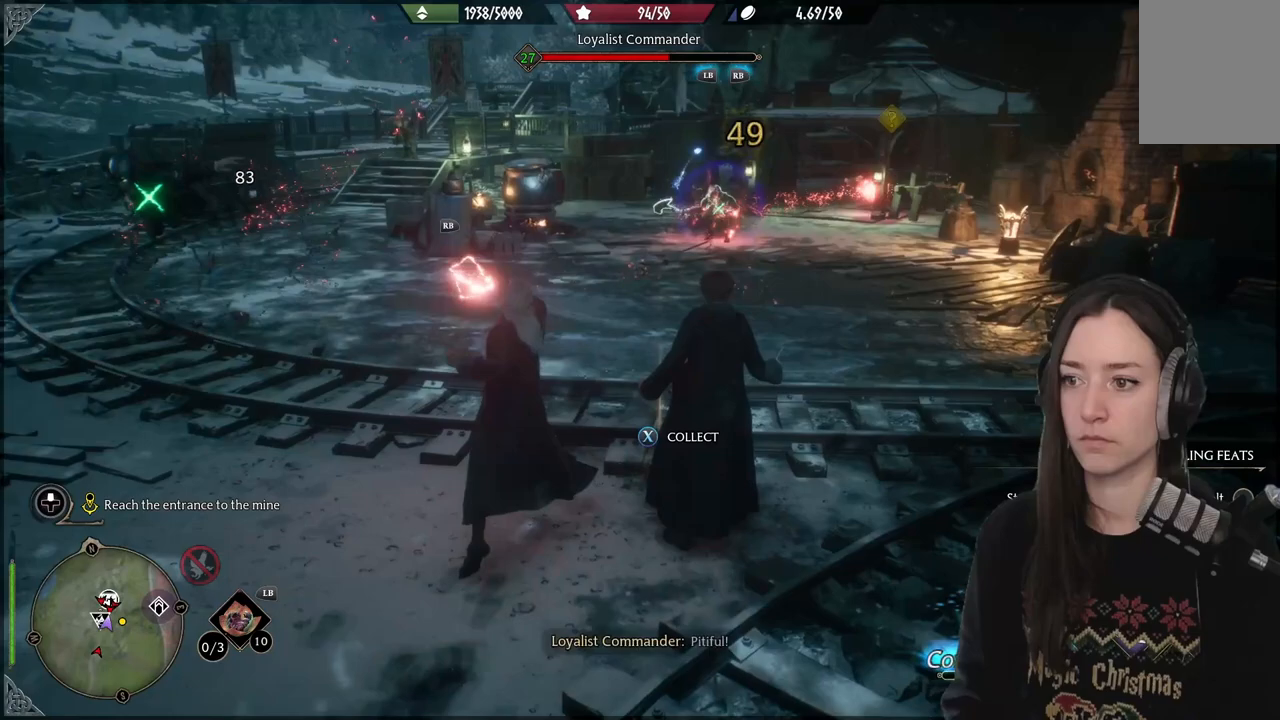
{"buttons": ["R2"], "left_stick": "center", "right_stick": "right", "events": [[100, "R2", "down"], [200, "R2", "up"], [283, "R2", "down"], [300, "right_stick", "right"], [400, "R2", "up"], [500, "R2", "down"]]}
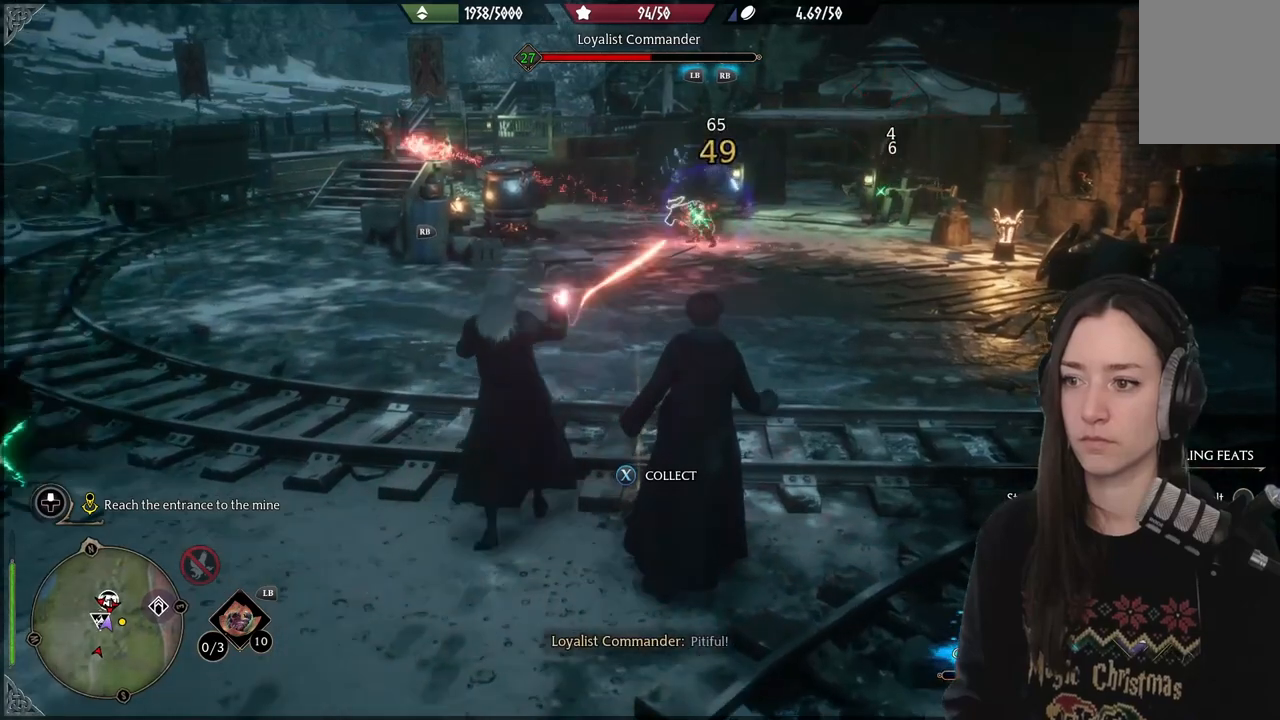
{"buttons": [], "left_stick": "center", "right_stick": "center", "events": [[117, "R2", "up"], [200, "R2", "down"], [300, "R2", "up"], [400, "R2", "down"], [483, "right_stick", "center"], [500, "R2", "up"]]}
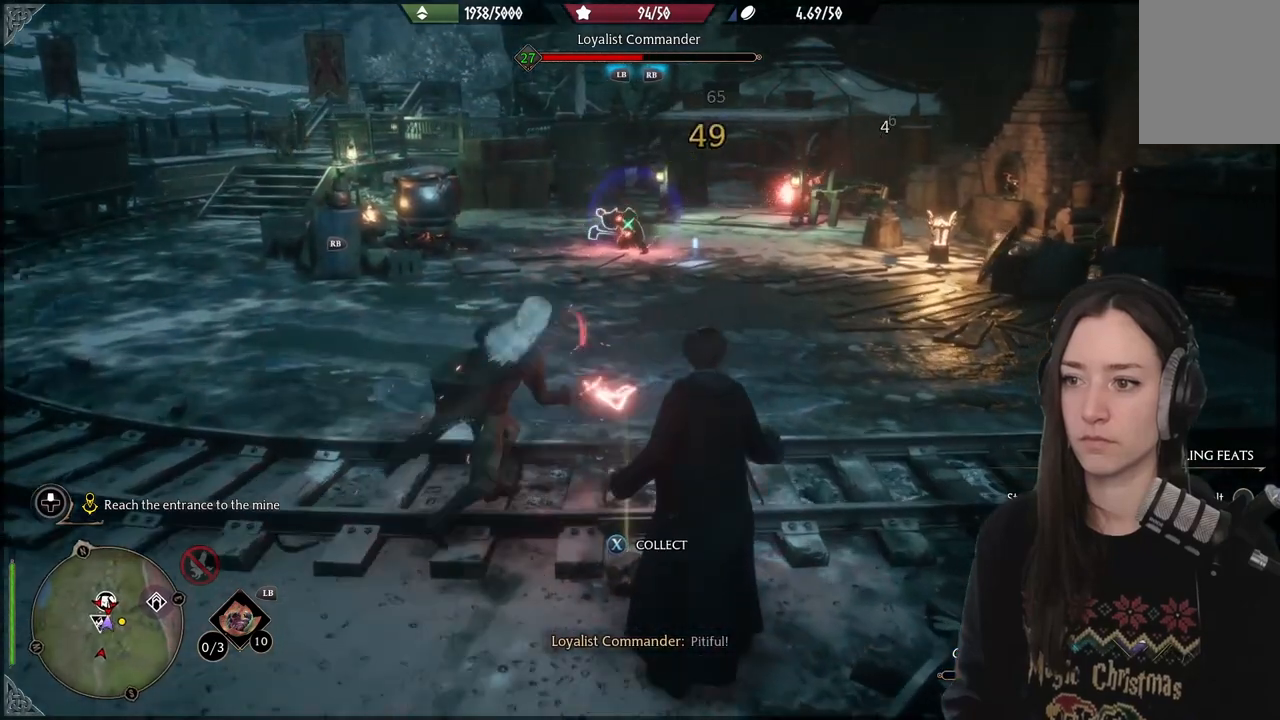
{"buttons": [], "left_stick": "center", "right_stick": "center", "events": [[117, "R2", "down"], [233, "R2", "up"], [333, "R2", "down"], [467, "R2", "up"]]}
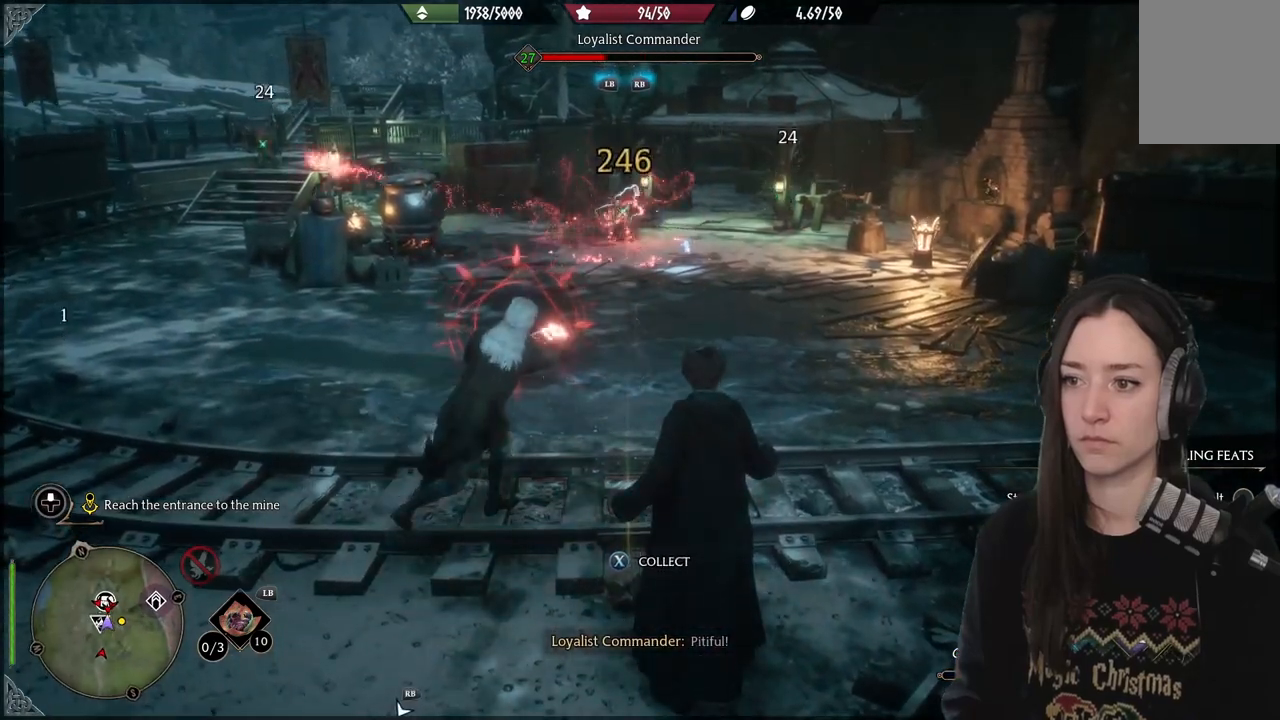
{"buttons": ["R2"], "left_stick": "center", "right_stick": "center", "events": [[50, "R2", "down"], [167, "R2", "up"], [283, "R2", "down"], [300, "right_stick", "up"], [417, "right_stick", "center"]]}
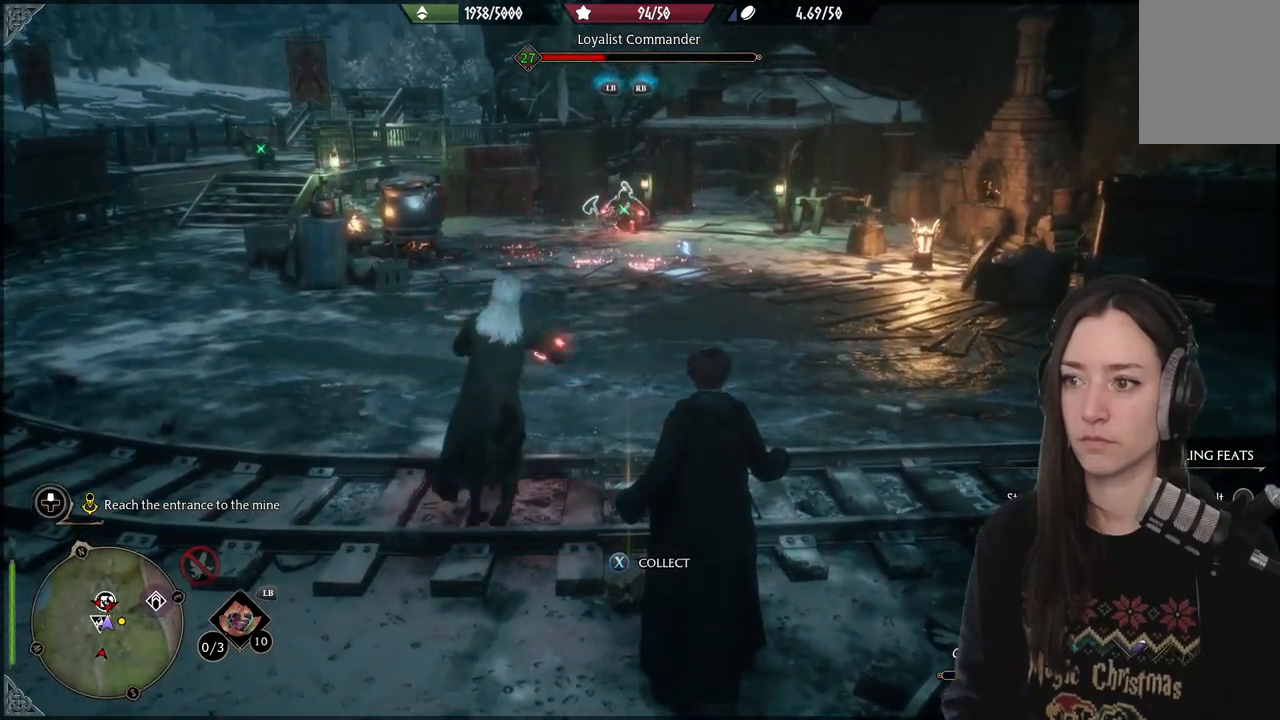
{"buttons": ["R2"], "left_stick": "center", "right_stick": "center", "events": [[167, "R2", "up"], [217, "R2", "down"], [317, "R2", "up"], [417, "R2", "down"]]}
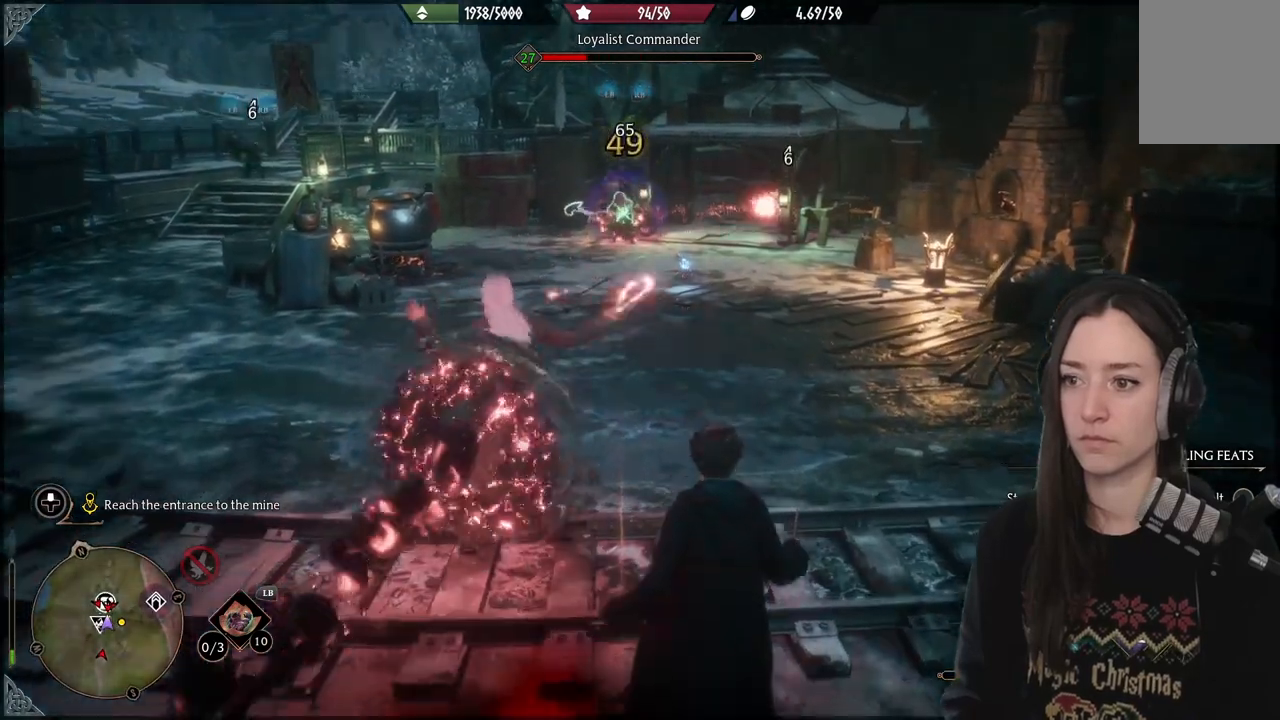
{"buttons": [], "left_stick": "center", "right_stick": "center", "events": [[33, "R2", "up"], [117, "R2", "down"], [233, "R2", "up"]]}
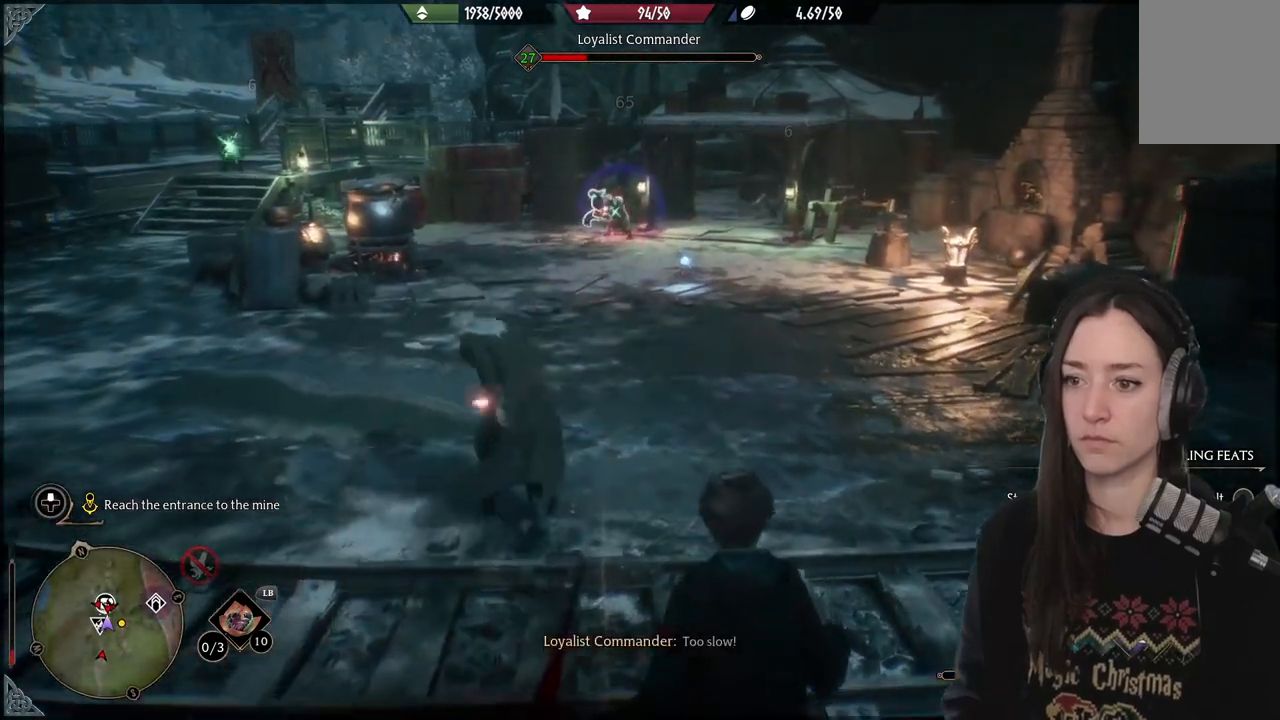
{"buttons": ["DPAD_DOWN"], "left_stick": "center", "right_stick": "center", "events": [[183, "R2", "down"], [317, "R2", "up"], [450, "DPAD_DOWN", "down"]]}
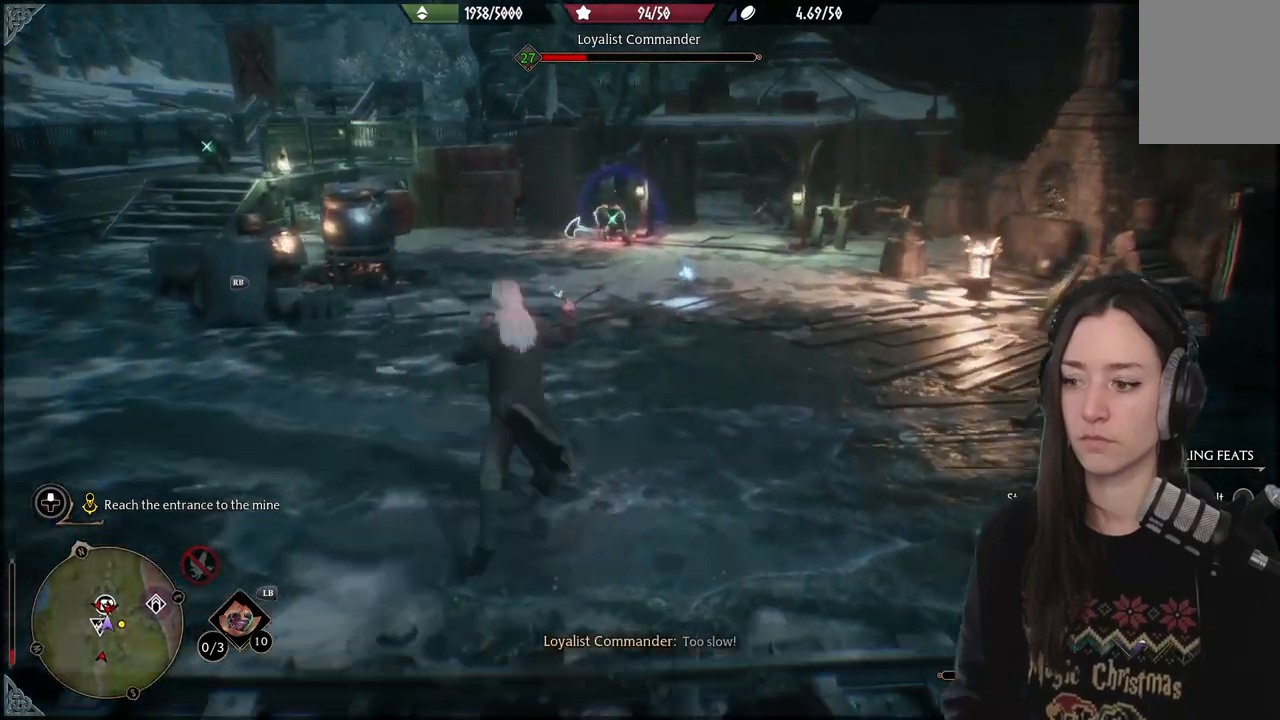
{"buttons": [], "left_stick": "center", "right_stick": "center", "events": [[33, "DPAD_DOWN", "up"], [150, "R2", "down"], [283, "R2", "up"], [383, "R2", "down"], [500, "R2", "up"]]}
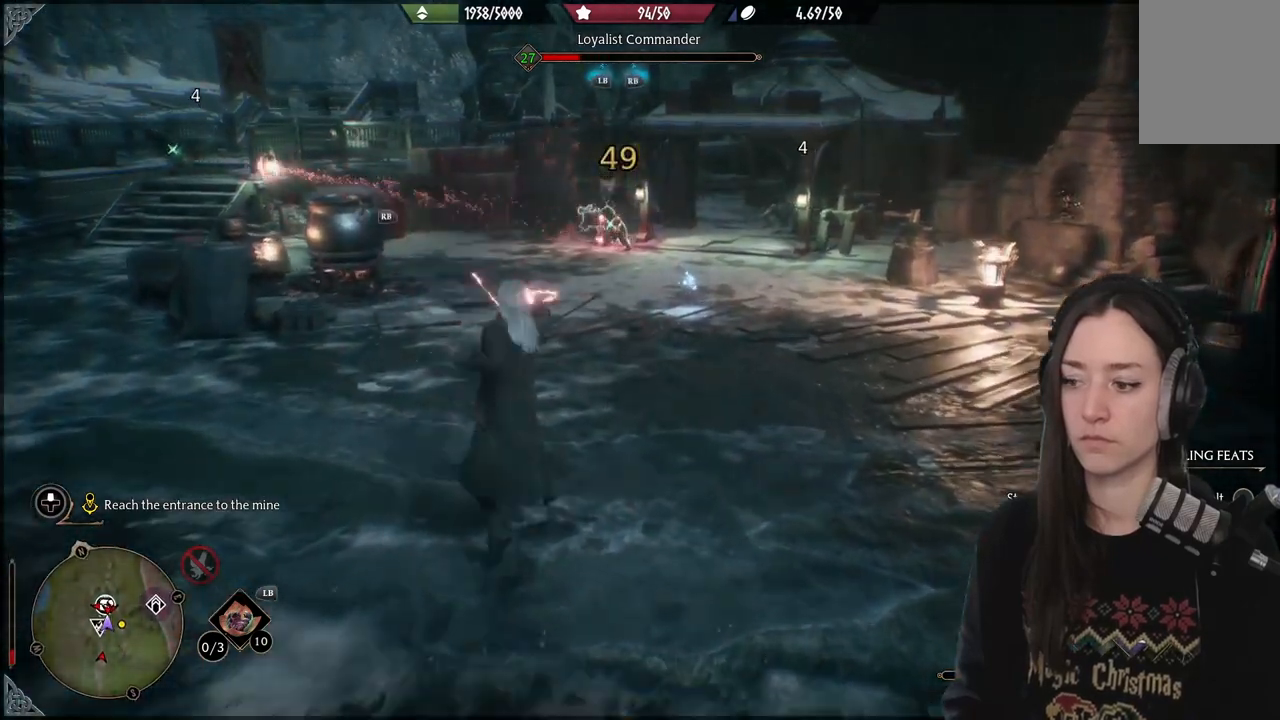
{"buttons": [], "left_stick": "center", "right_stick": "center", "events": [[33, "DPAD_DOWN", "down"], [150, "DPAD_DOWN", "up"], [250, "R2", "down"], [367, "R2", "up"]]}
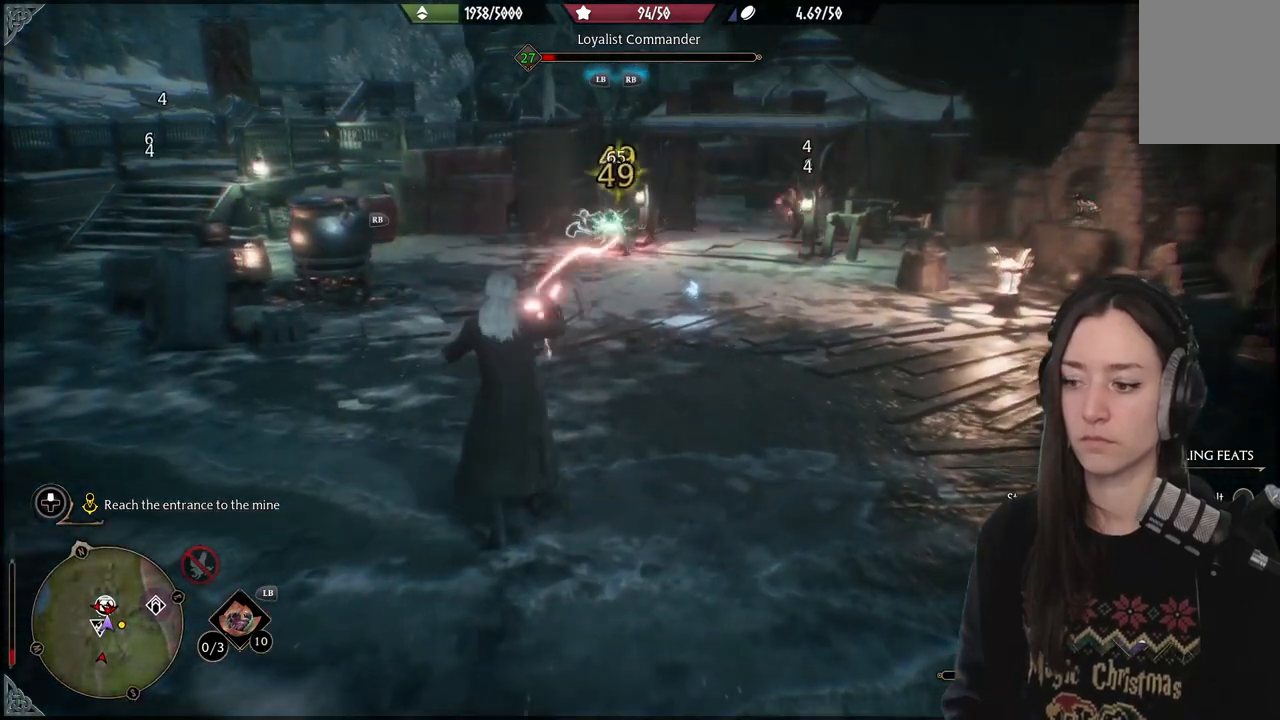
{"buttons": [], "left_stick": "center", "right_stick": "center", "events": [[133, "DPAD_DOWN", "down"], [233, "DPAD_DOWN", "up"], [350, "DPAD_DOWN", "down"], [433, "DPAD_DOWN", "up"]]}
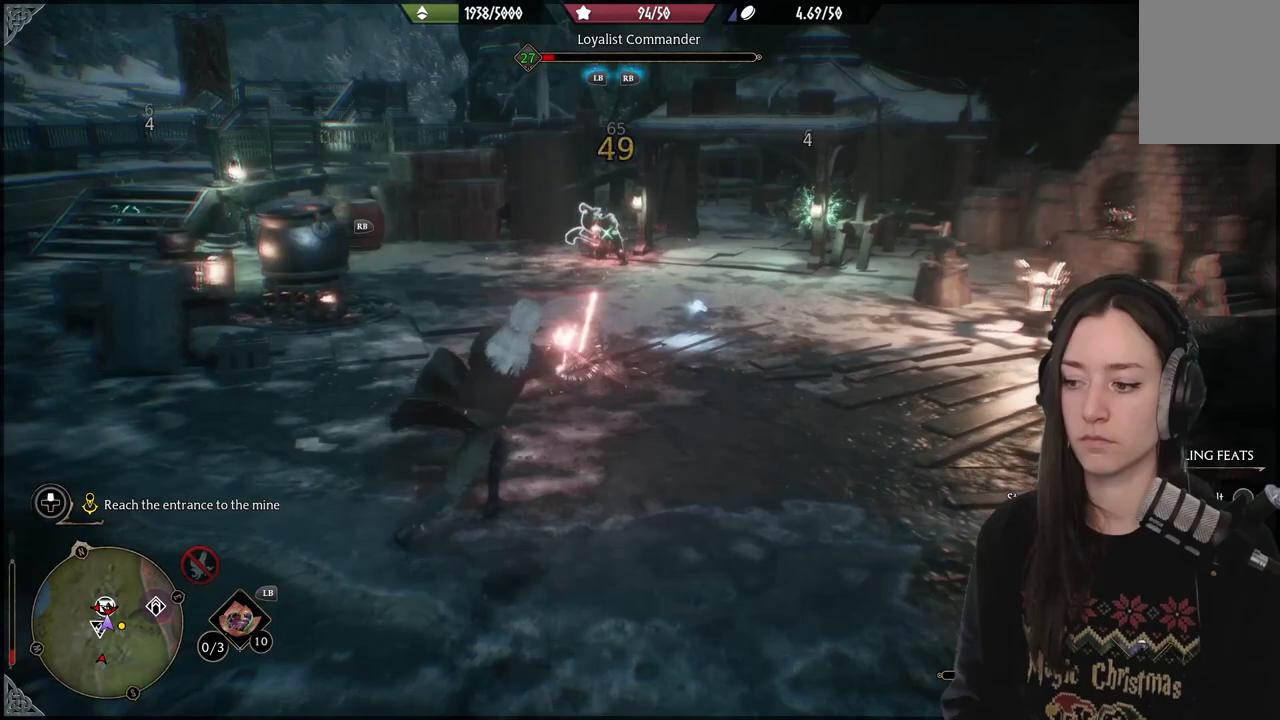
{"buttons": ["R2"], "left_stick": "center", "right_stick": "center", "events": [[400, "R2", "down"]]}
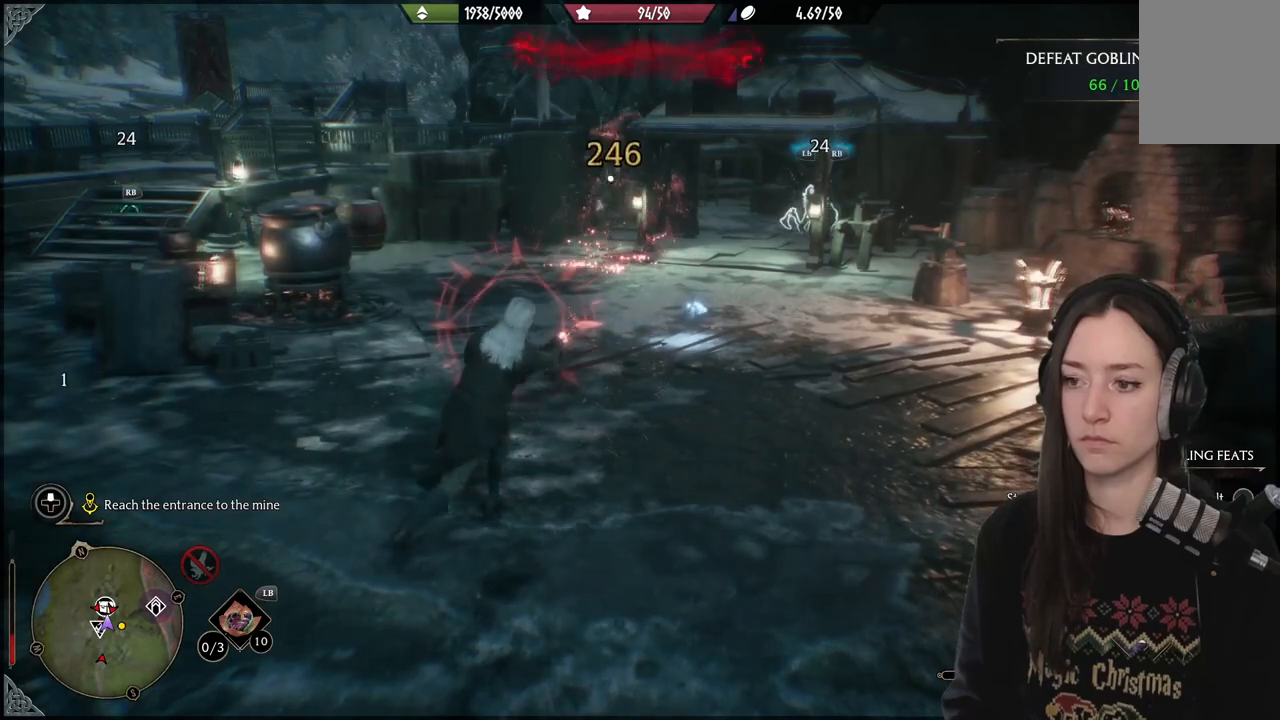
{"buttons": [], "left_stick": "center", "right_stick": "center", "events": [[17, "R2", "up"], [117, "R2", "down"], [267, "R2", "up"]]}
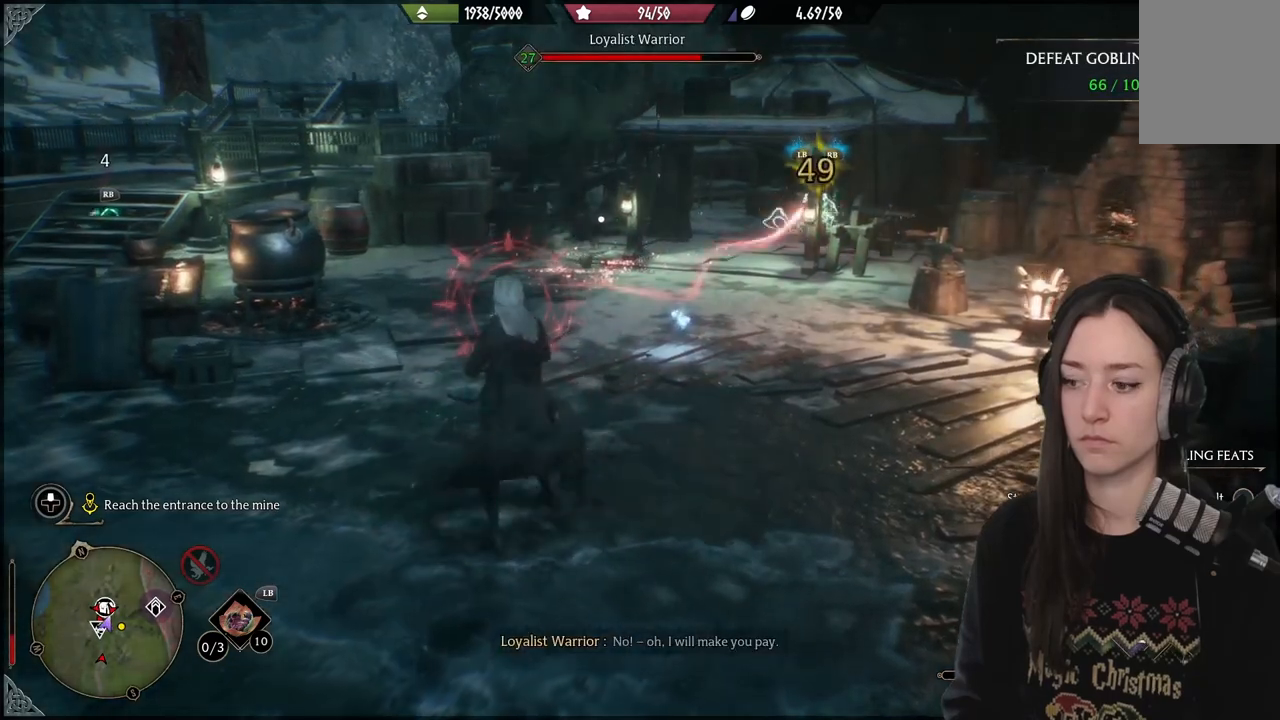
{"buttons": [], "left_stick": "center", "right_stick": "center", "events": [[233, "DPAD_DOWN", "down"], [317, "DPAD_DOWN", "up"]]}